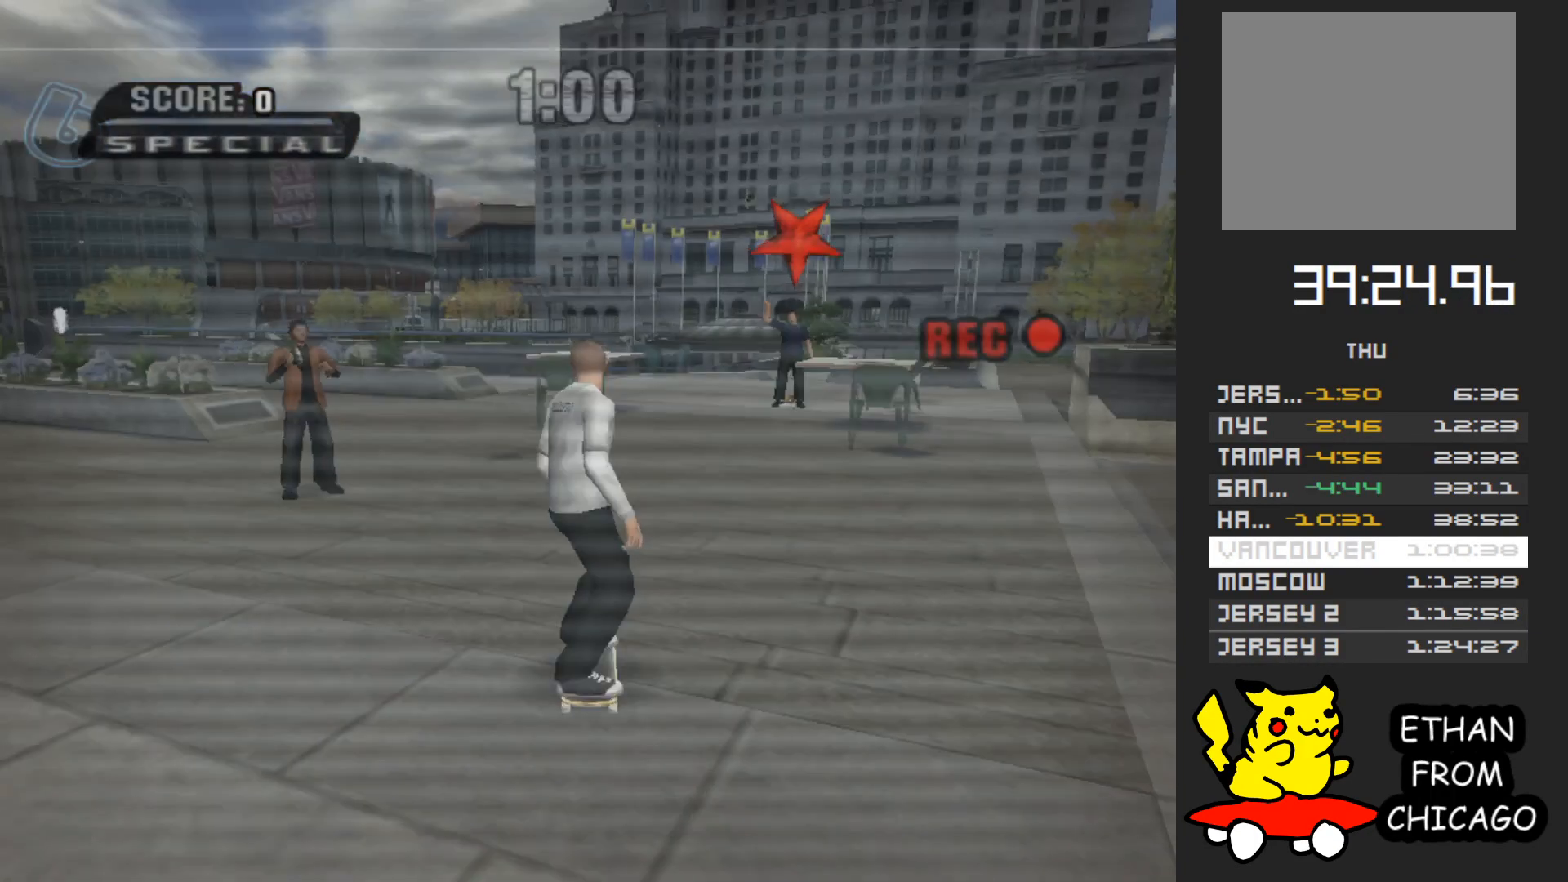
Gameplay with a controller (Xbox layout); each line is a JSON object with the inputs held at the frame after it. "button_events" lists button changes between this image and that frame as [ms after this image, input, new state], when the widget could be followed in between (sticks are given only as held states). Not read: L3 R3.
{"buttons": [], "left_stick": "down", "right_stick": "center", "button_events": [[50, "A", "up"]]}
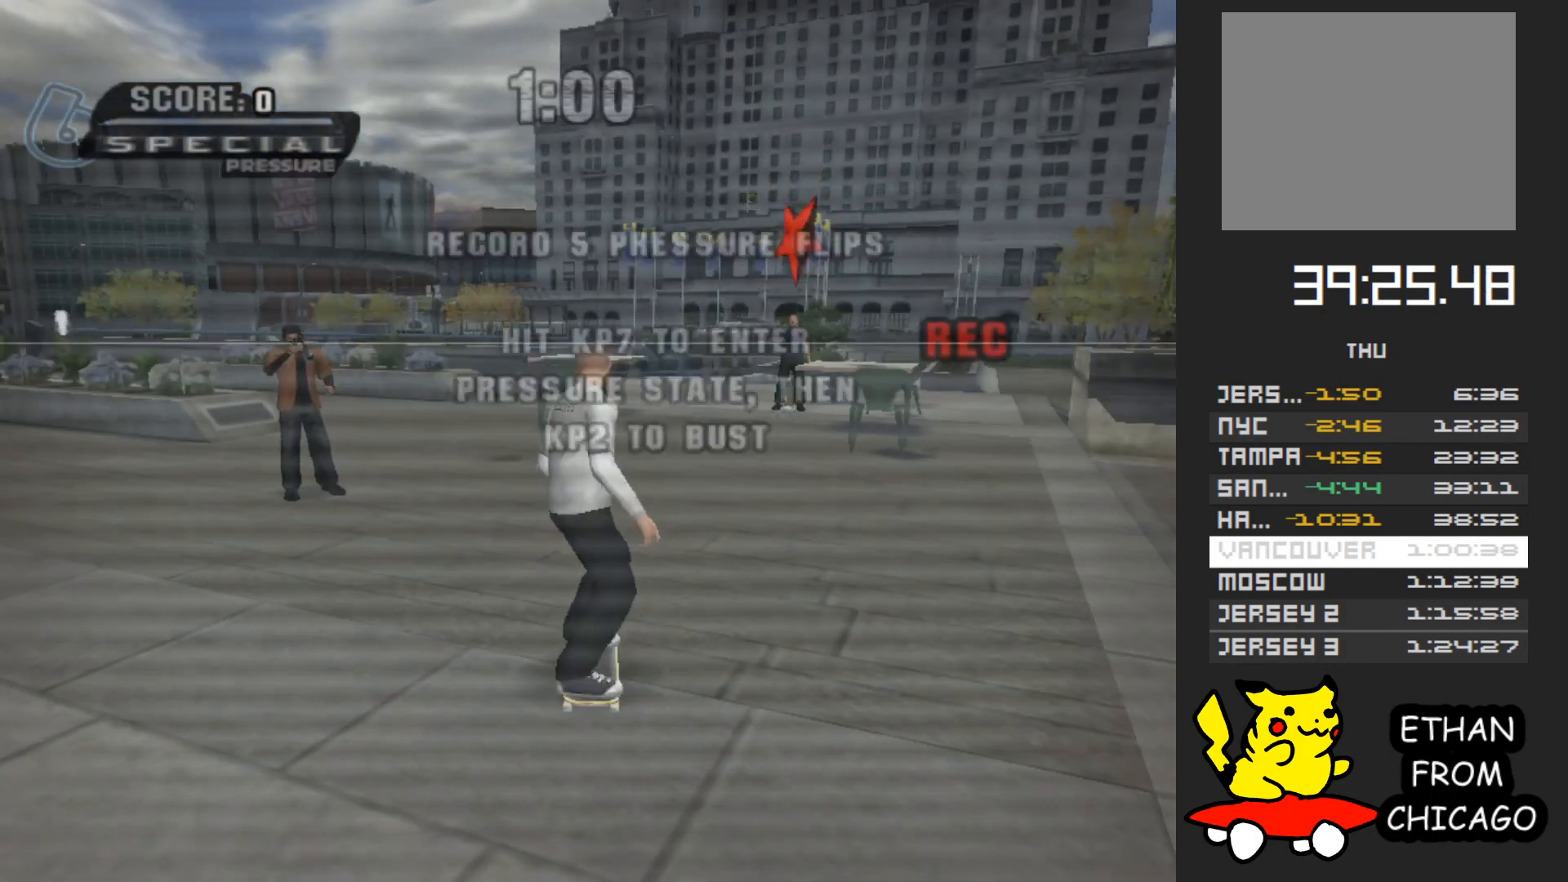
{"buttons": [], "left_stick": "down", "right_stick": "center", "button_events": [[50, "A", "down"], [117, "A", "up"]]}
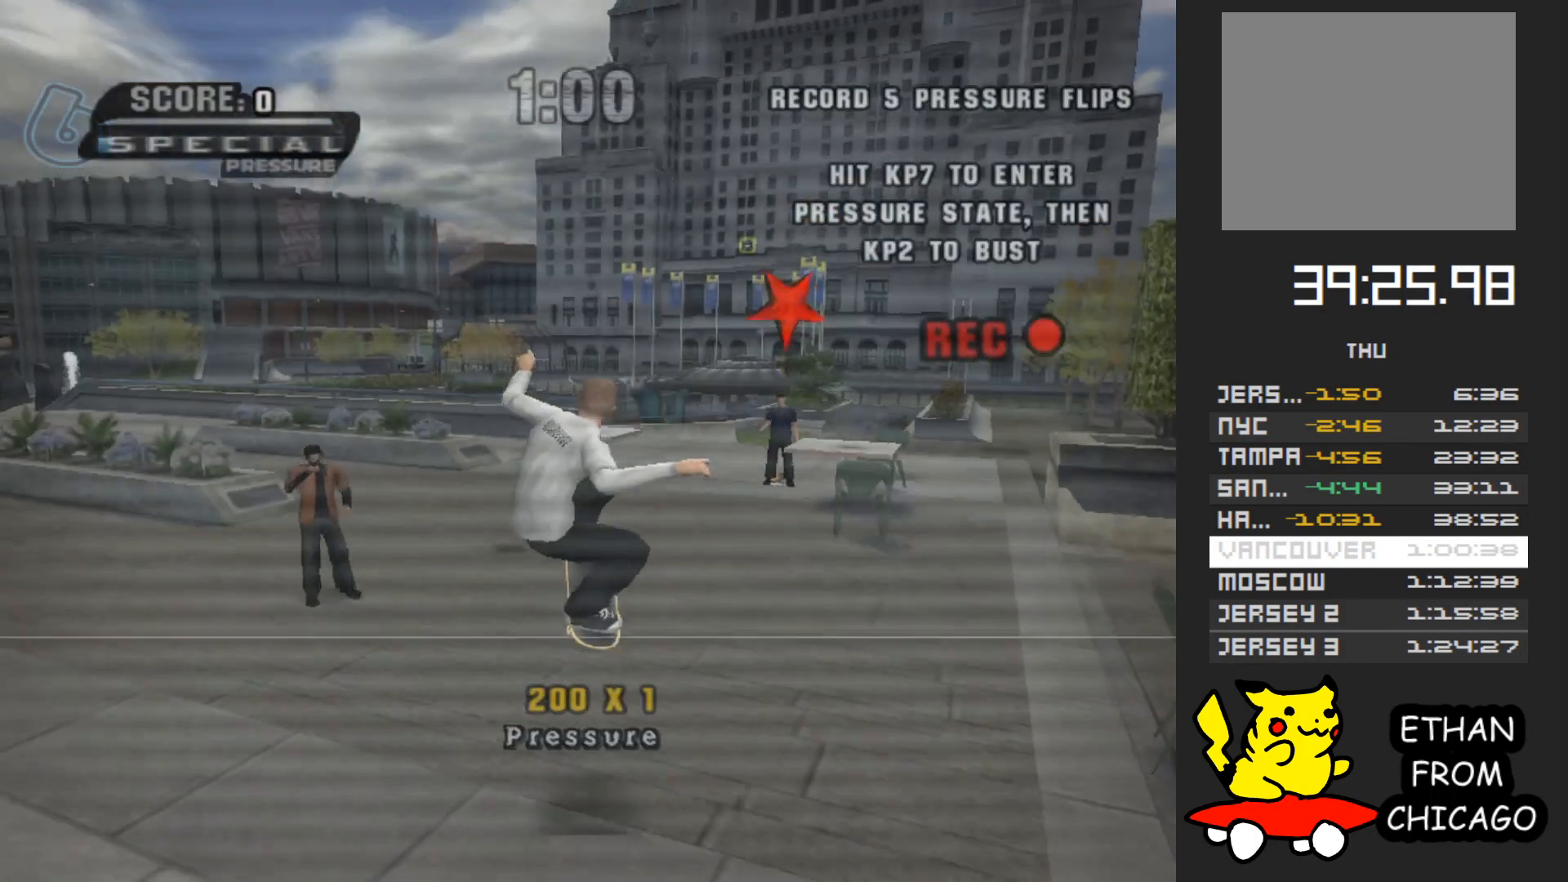
{"buttons": [], "left_stick": "down", "right_stick": "center", "button_events": [[383, "A", "down"], [450, "A", "up"]]}
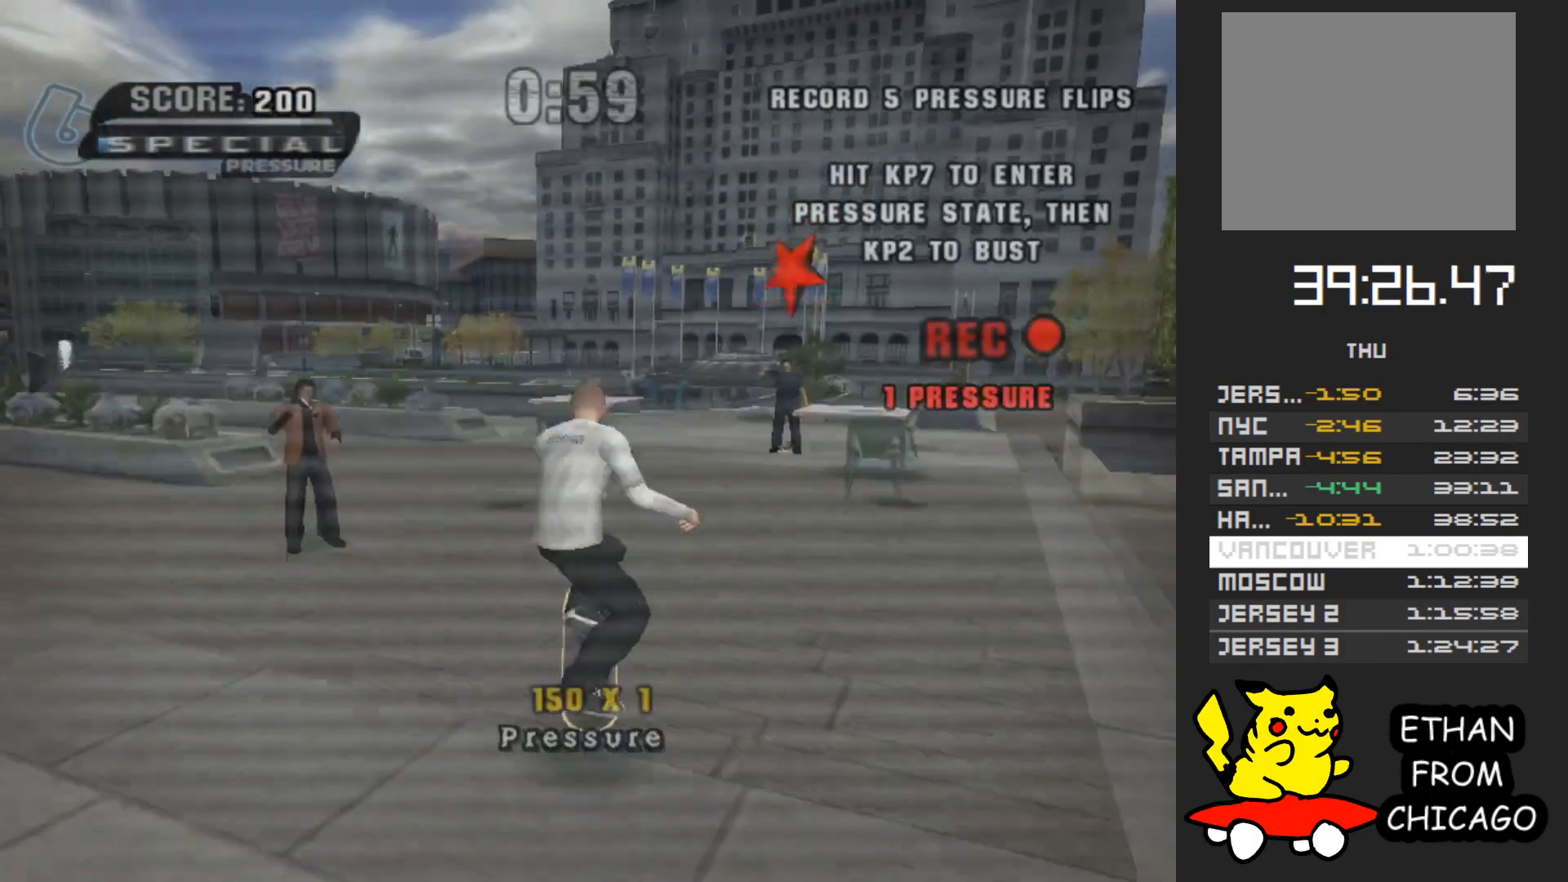
{"buttons": [], "left_stick": "down", "right_stick": "center", "button_events": []}
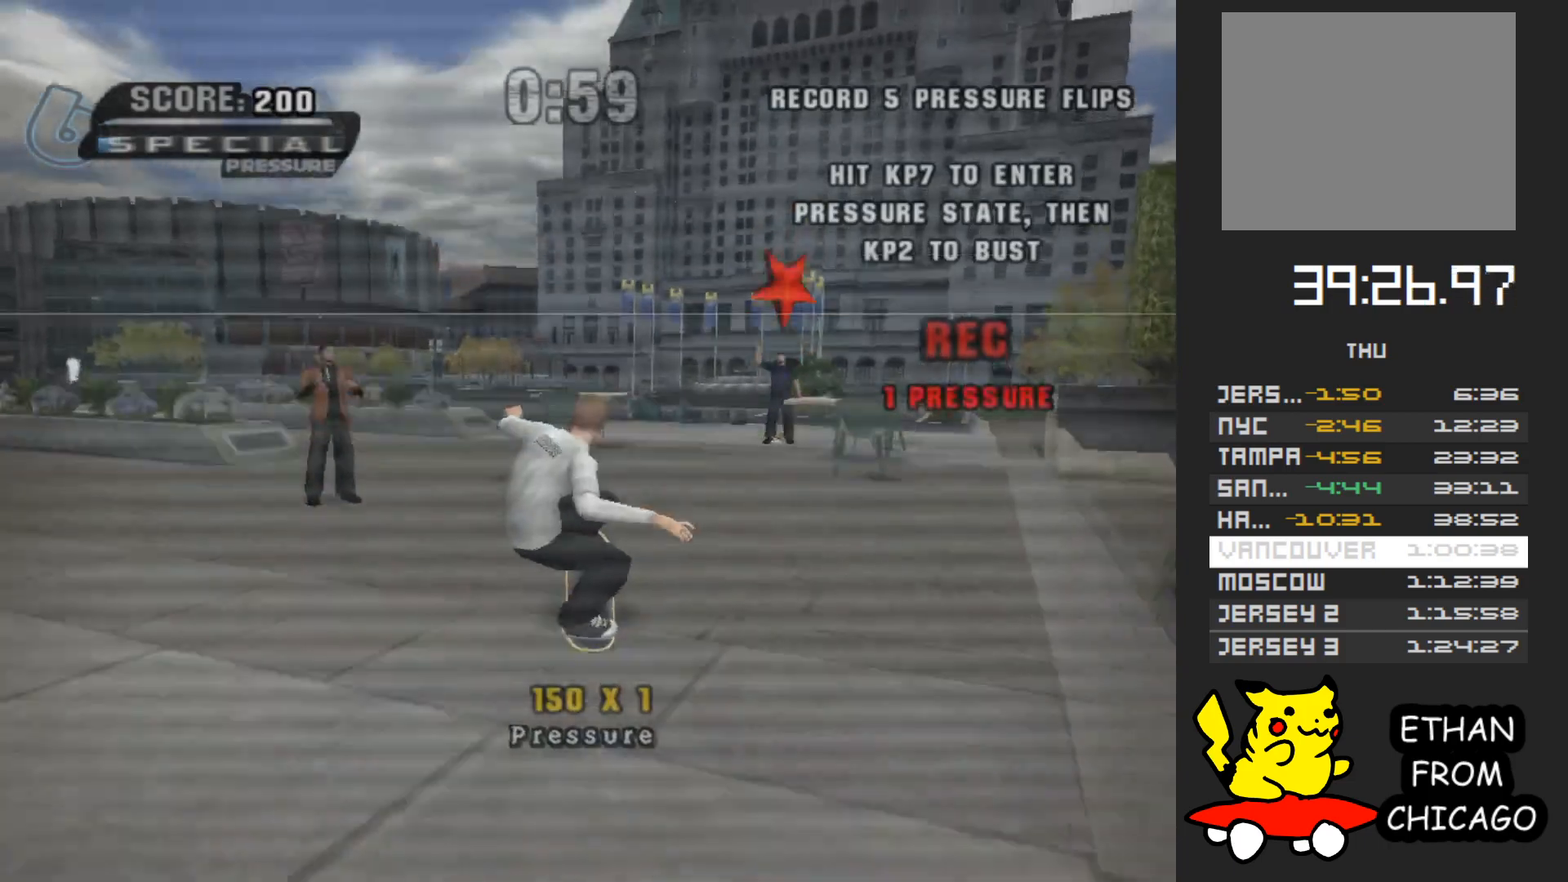
{"buttons": [], "left_stick": "down", "right_stick": "center", "button_events": [[233, "A", "down"], [317, "A", "up"]]}
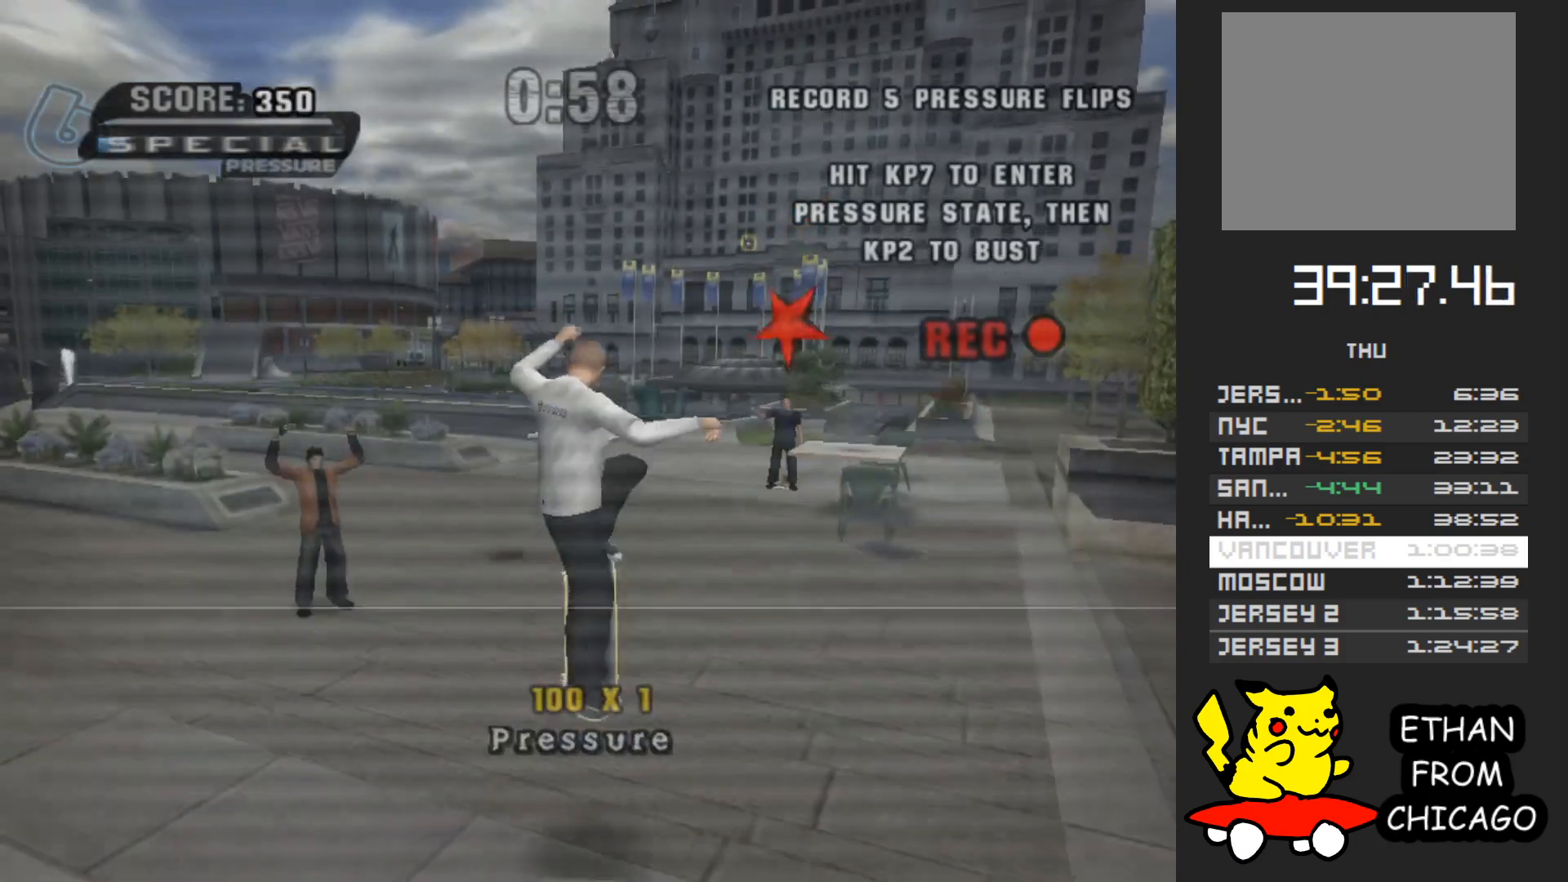
{"buttons": [], "left_stick": "down", "right_stick": "center", "button_events": []}
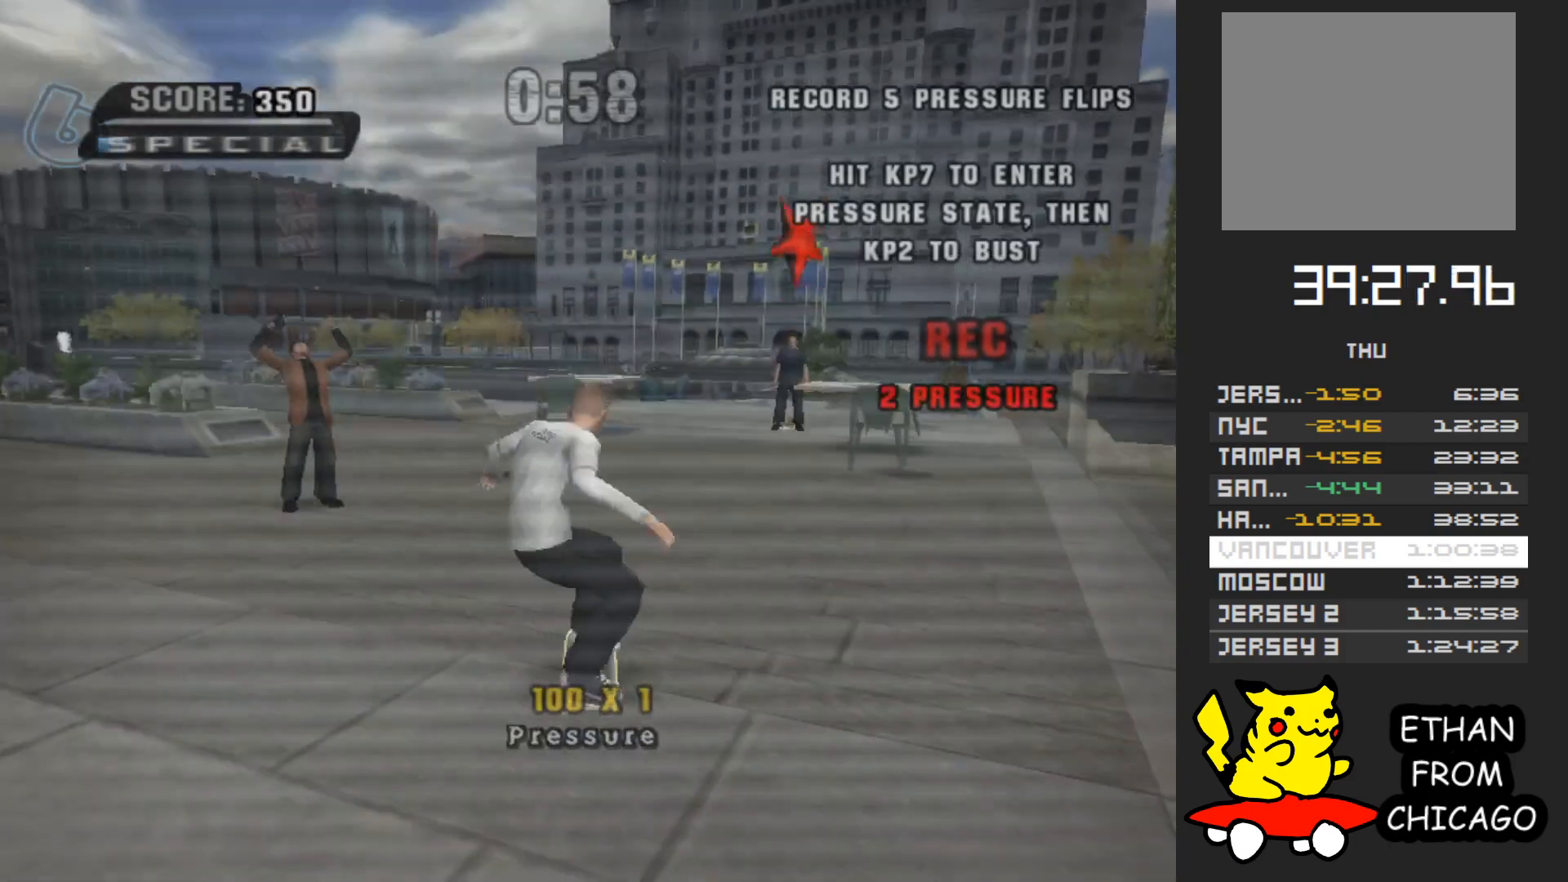
{"buttons": [], "left_stick": "down", "right_stick": "center", "button_events": [[83, "A", "down"], [150, "A", "up"]]}
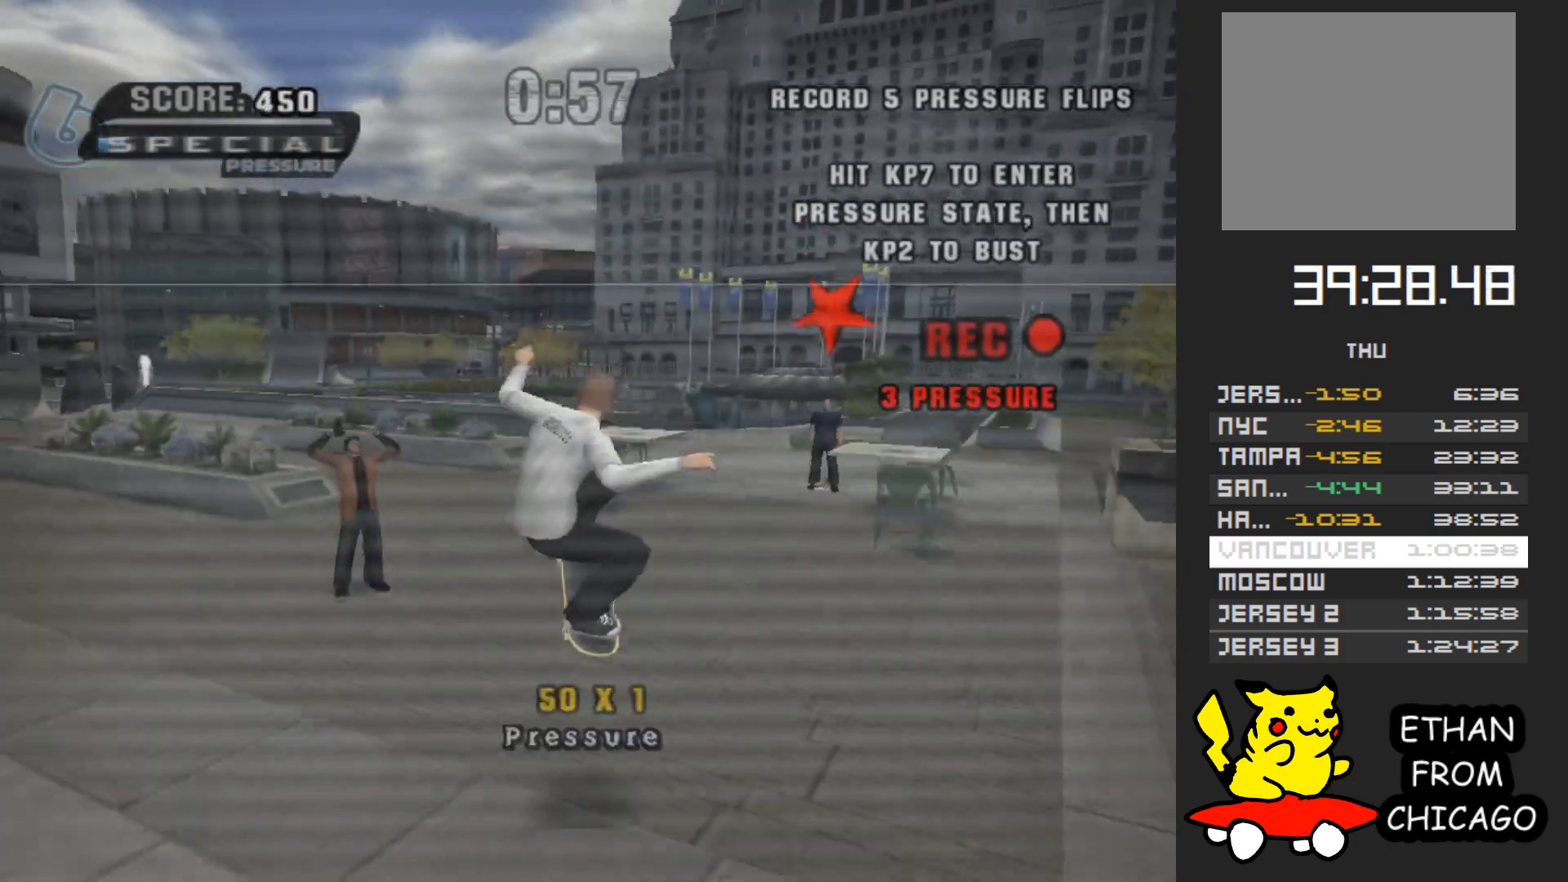
{"buttons": ["A"], "left_stick": "down", "right_stick": "center", "button_events": [[417, "A", "down"]]}
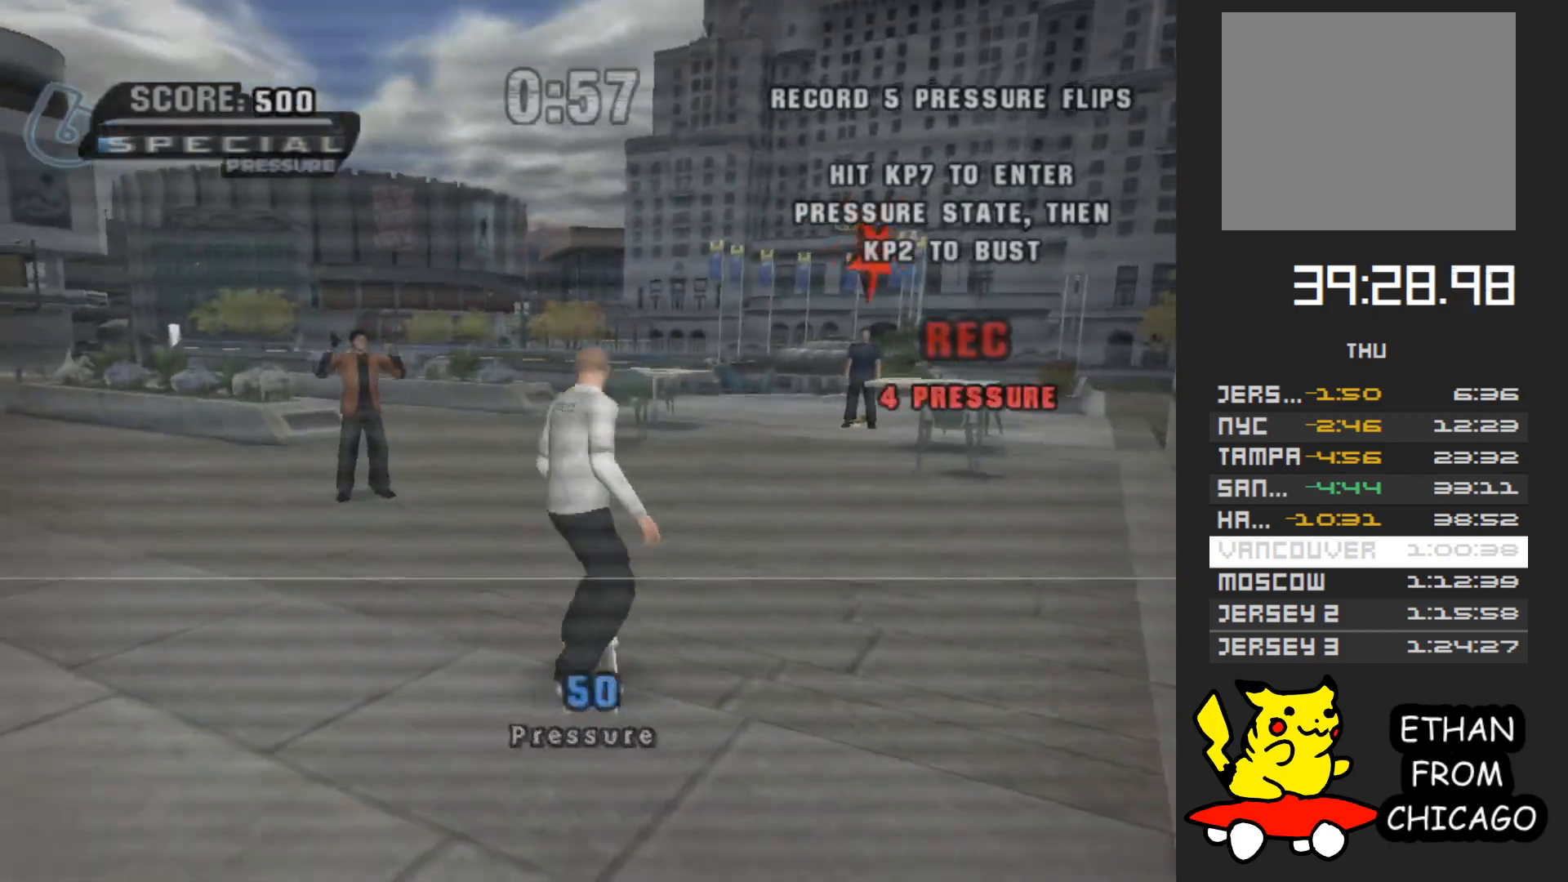
{"buttons": [], "left_stick": "center", "right_stick": "center", "button_events": [[17, "A", "up"]]}
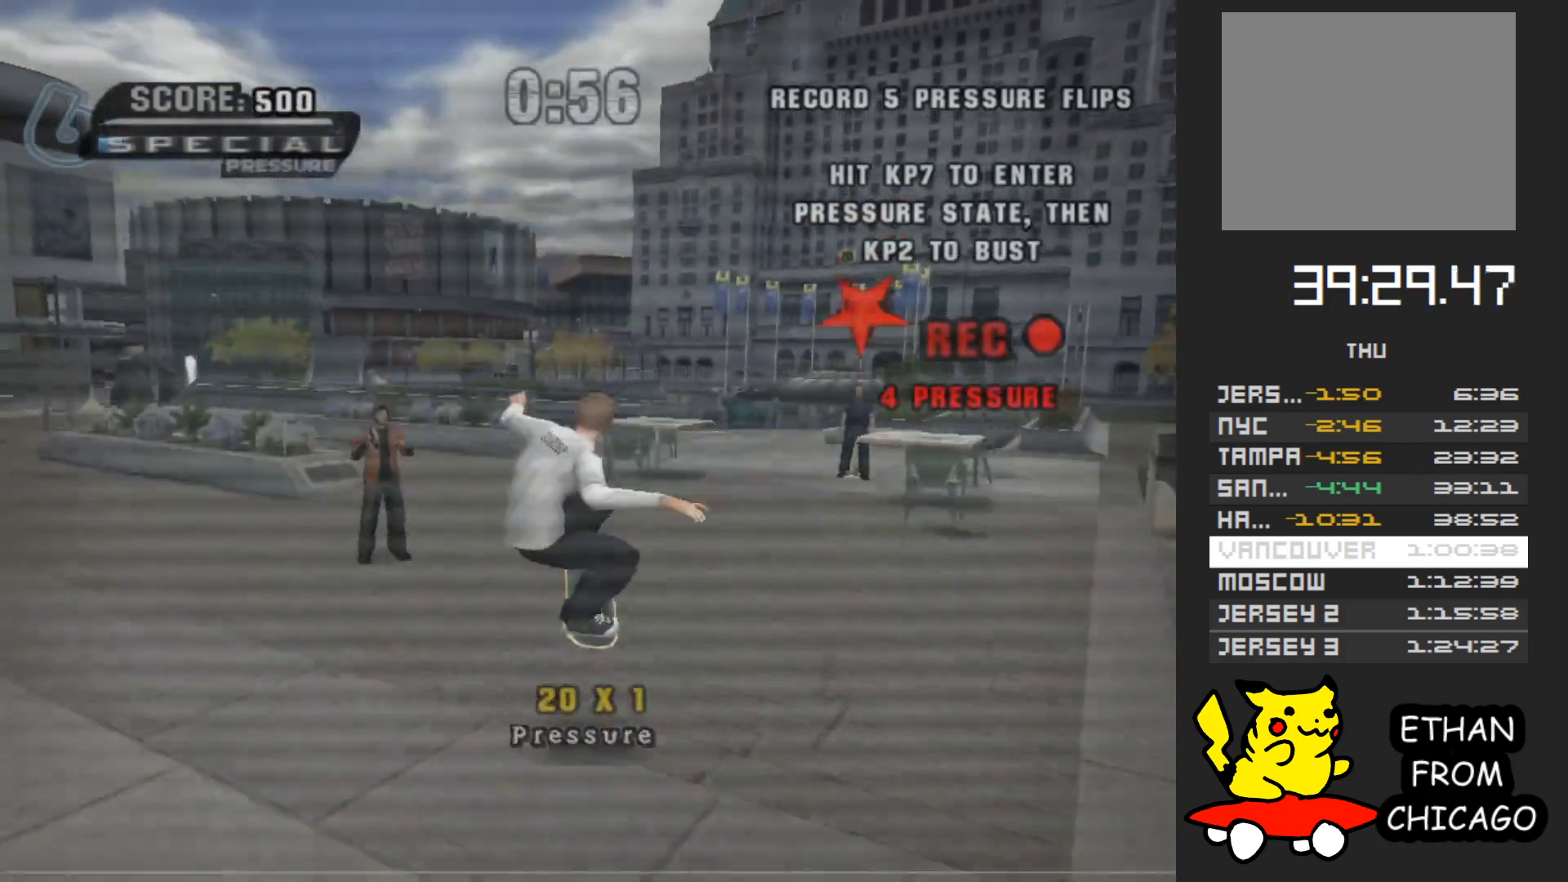
{"buttons": [], "left_stick": "center", "right_stick": "center", "button_events": []}
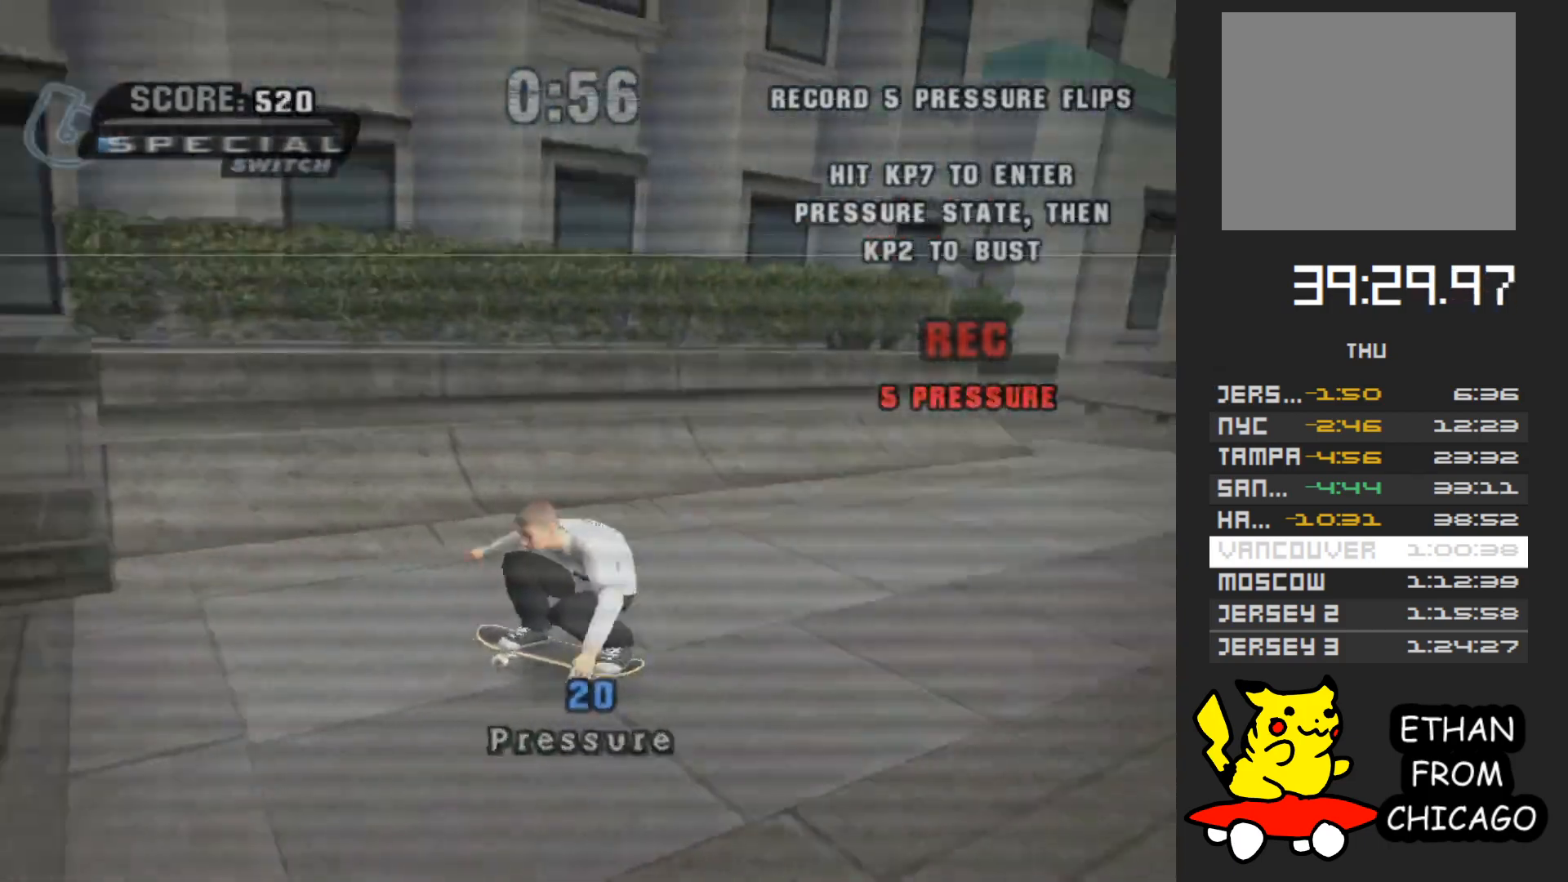
{"buttons": [], "left_stick": "center", "right_stick": "center", "button_events": []}
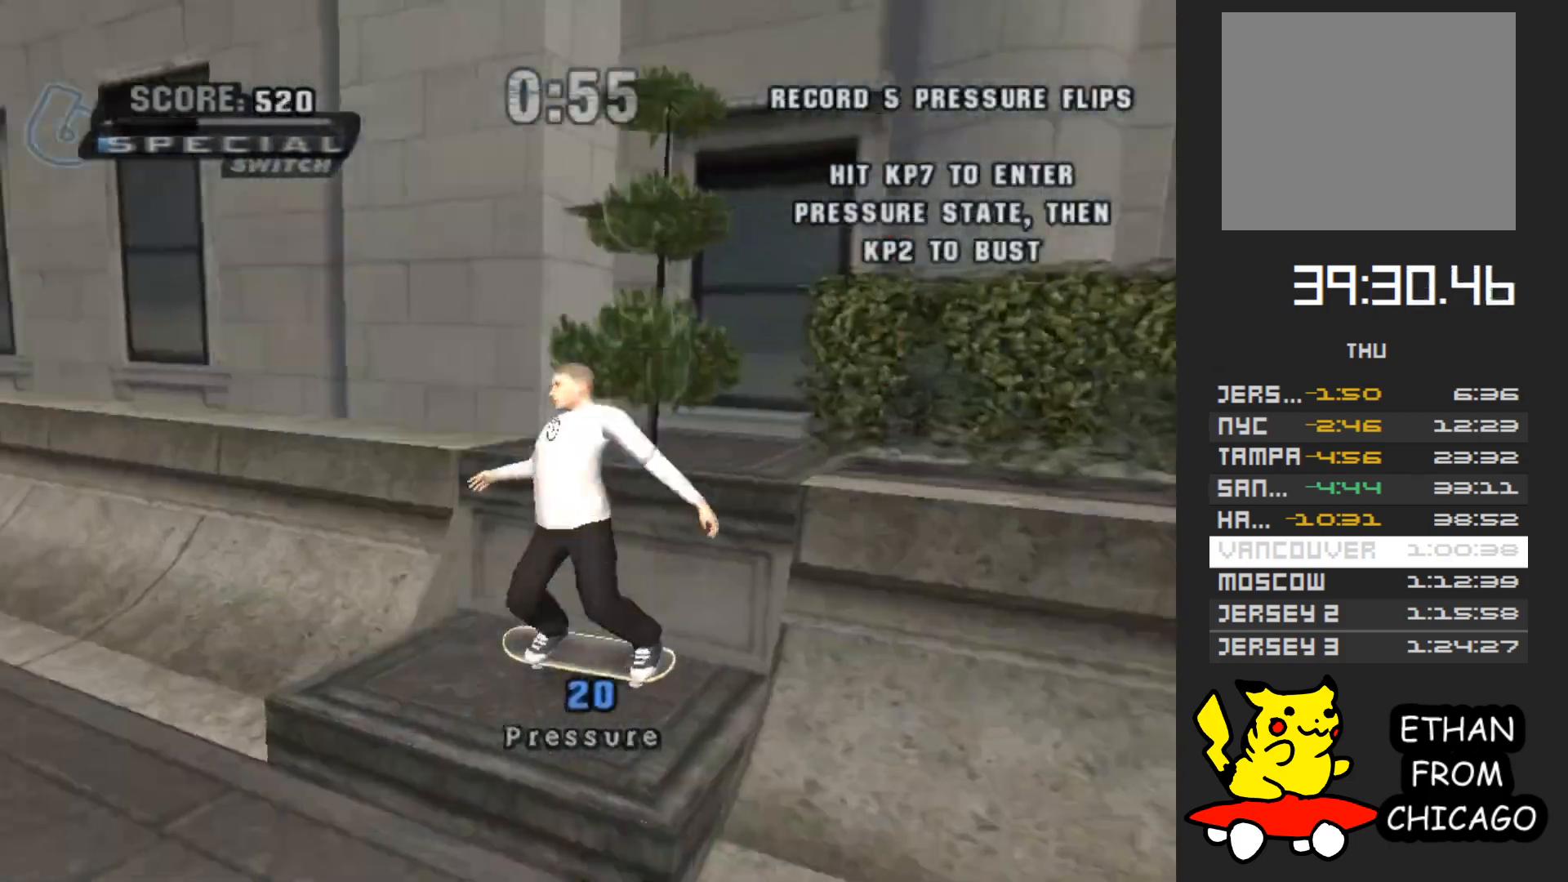
{"buttons": [], "left_stick": "center", "right_stick": "center", "button_events": []}
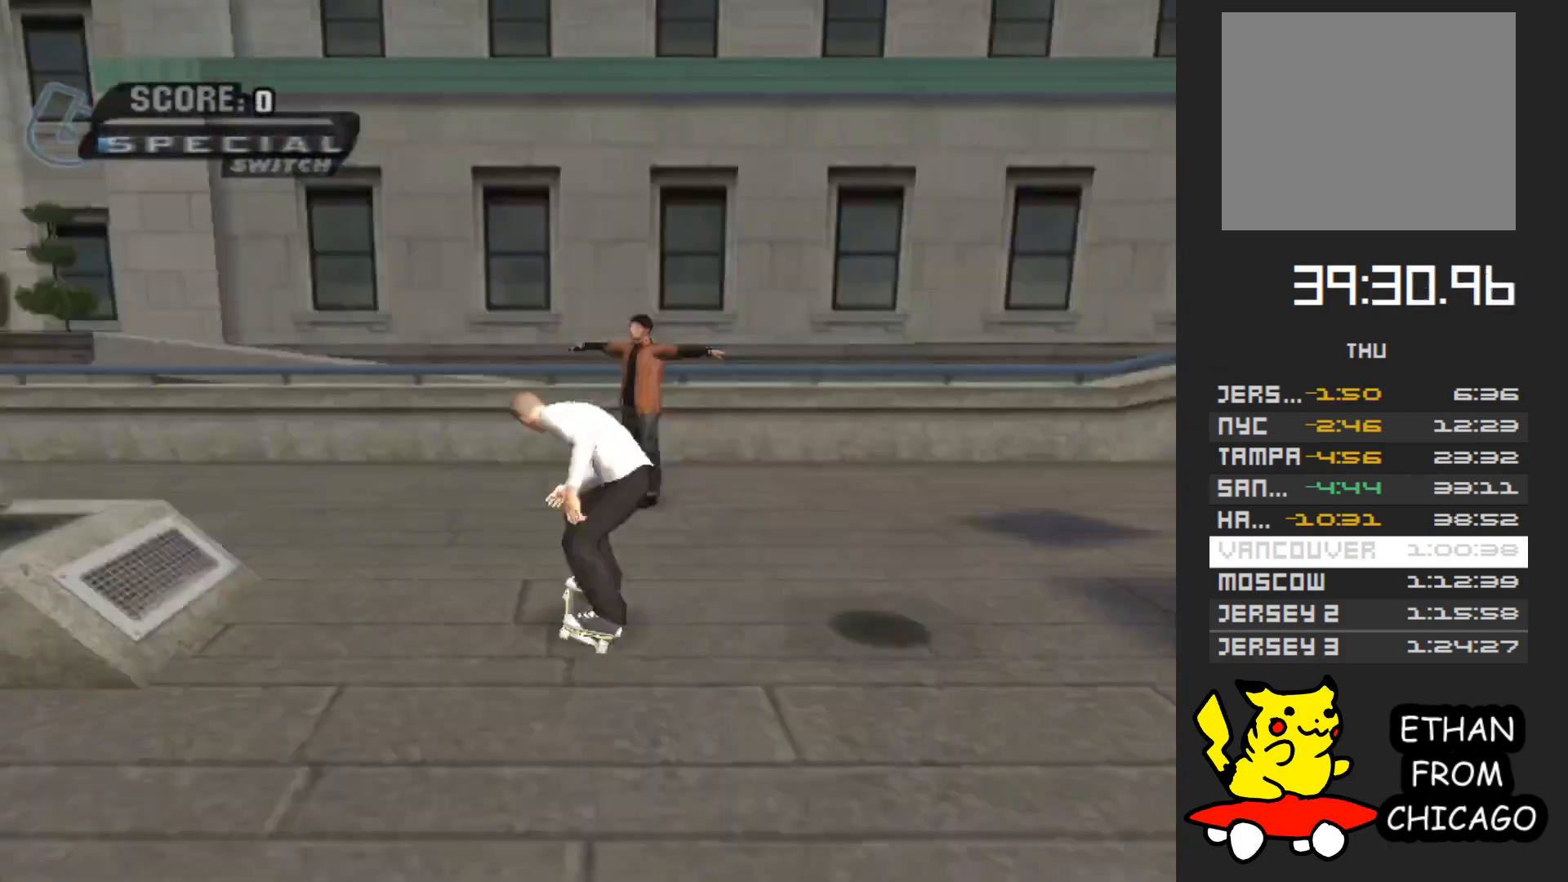
{"buttons": ["A"], "left_stick": "center", "right_stick": "center", "button_events": [[483, "A", "down"]]}
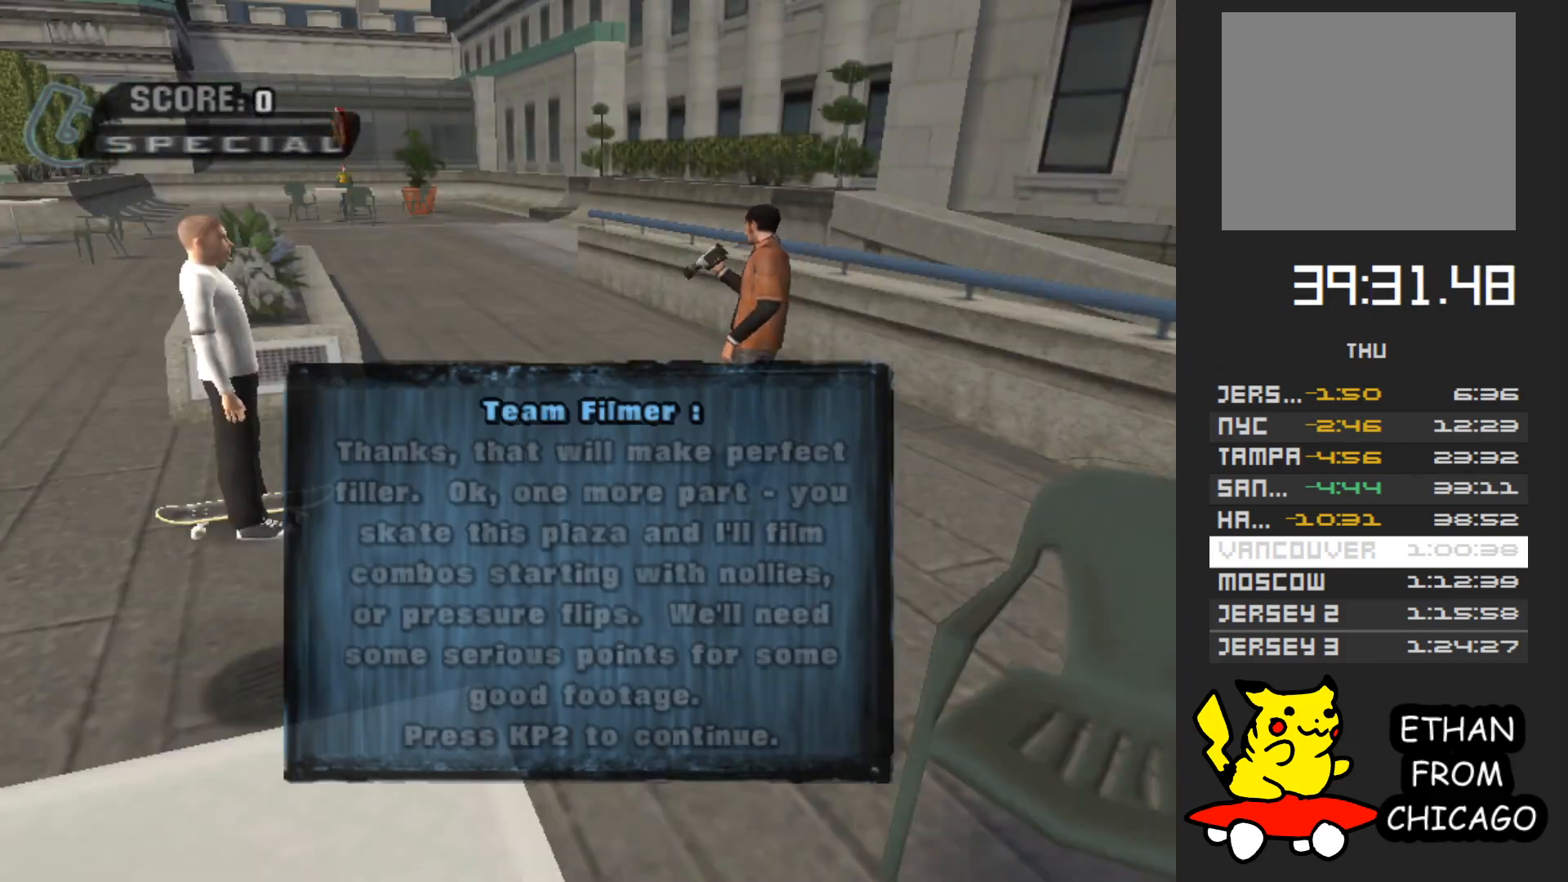
{"buttons": ["A"], "left_stick": "center", "right_stick": "center", "button_events": [[133, "A", "up"], [217, "A", "down"], [350, "A", "up"], [450, "A", "down"]]}
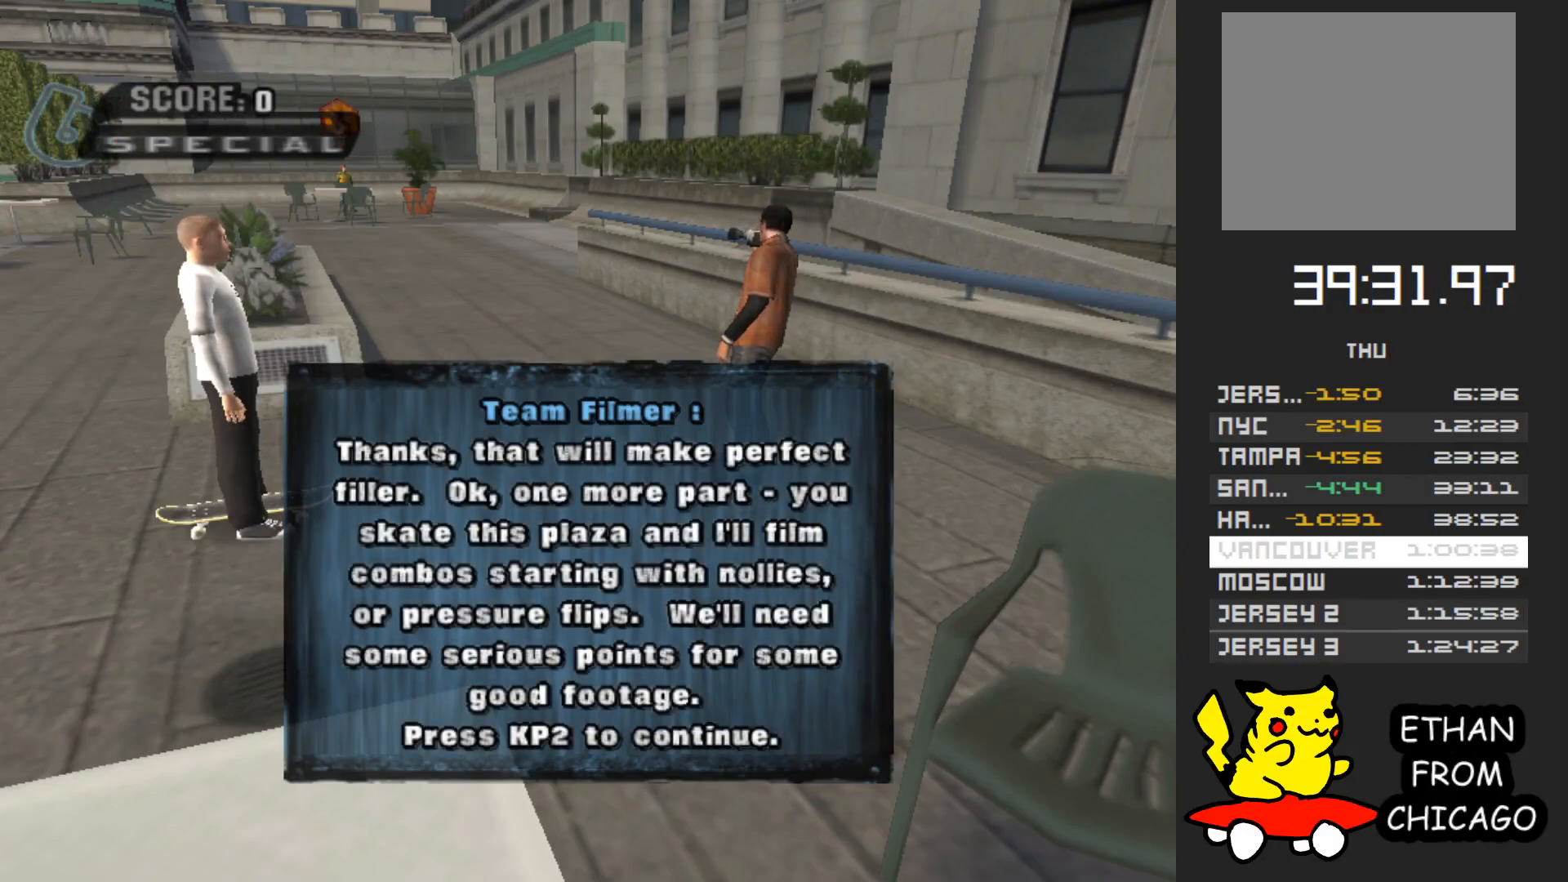
{"buttons": [], "left_stick": "down", "right_stick": "center", "button_events": [[67, "A", "up"], [150, "A", "down"], [283, "A", "up"], [350, "A", "down"], [483, "A", "up"]]}
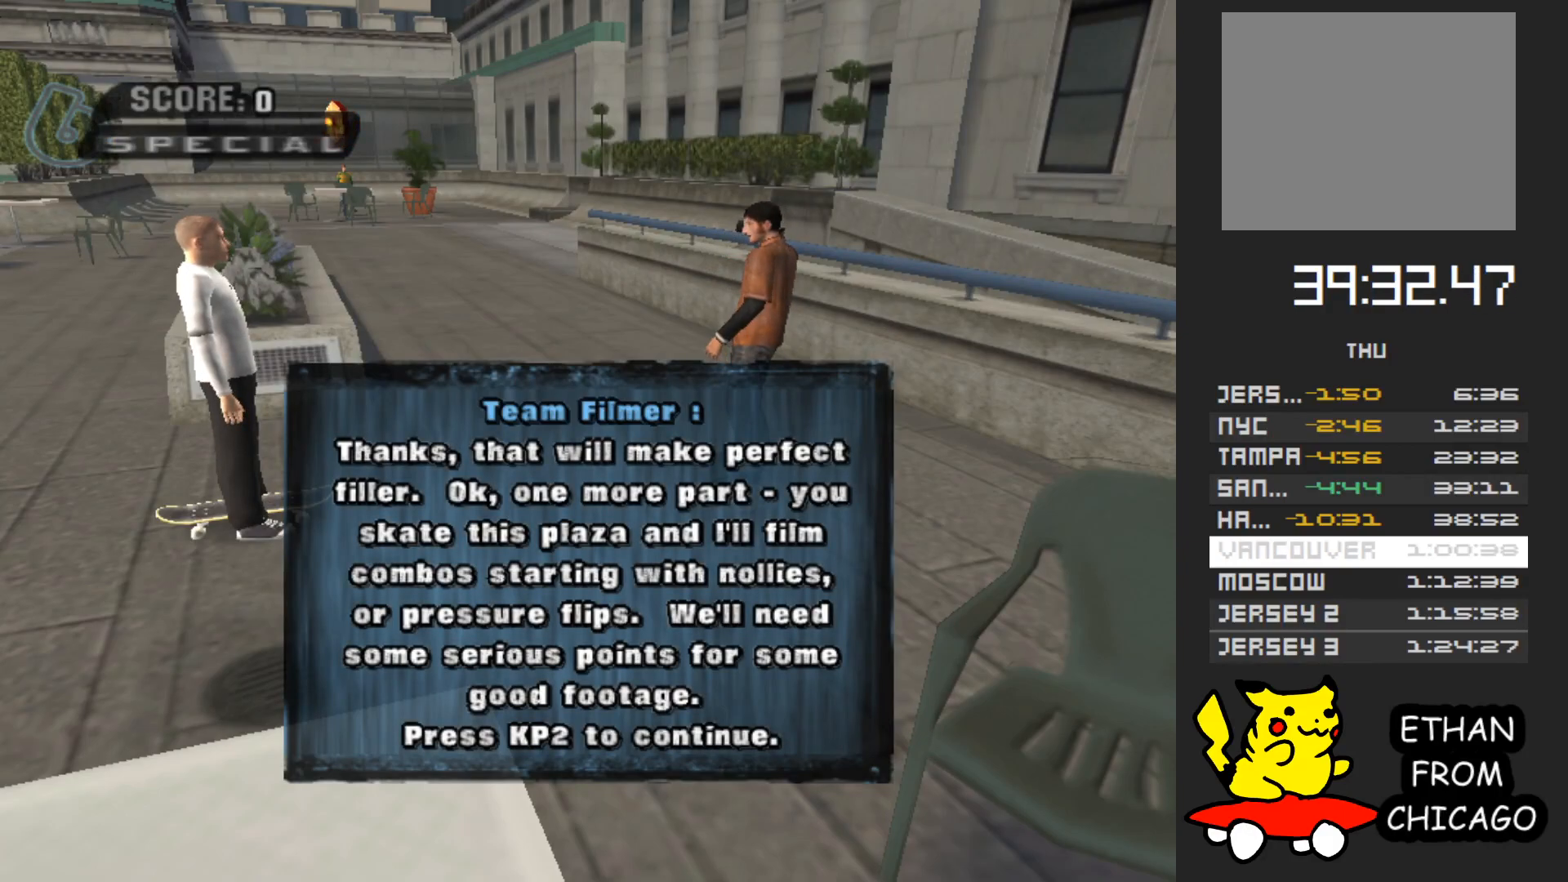
{"buttons": ["A"], "left_stick": "down", "right_stick": "center", "button_events": [[50, "A", "down"], [183, "A", "up"], [267, "A", "down"], [400, "A", "up"], [483, "A", "down"]]}
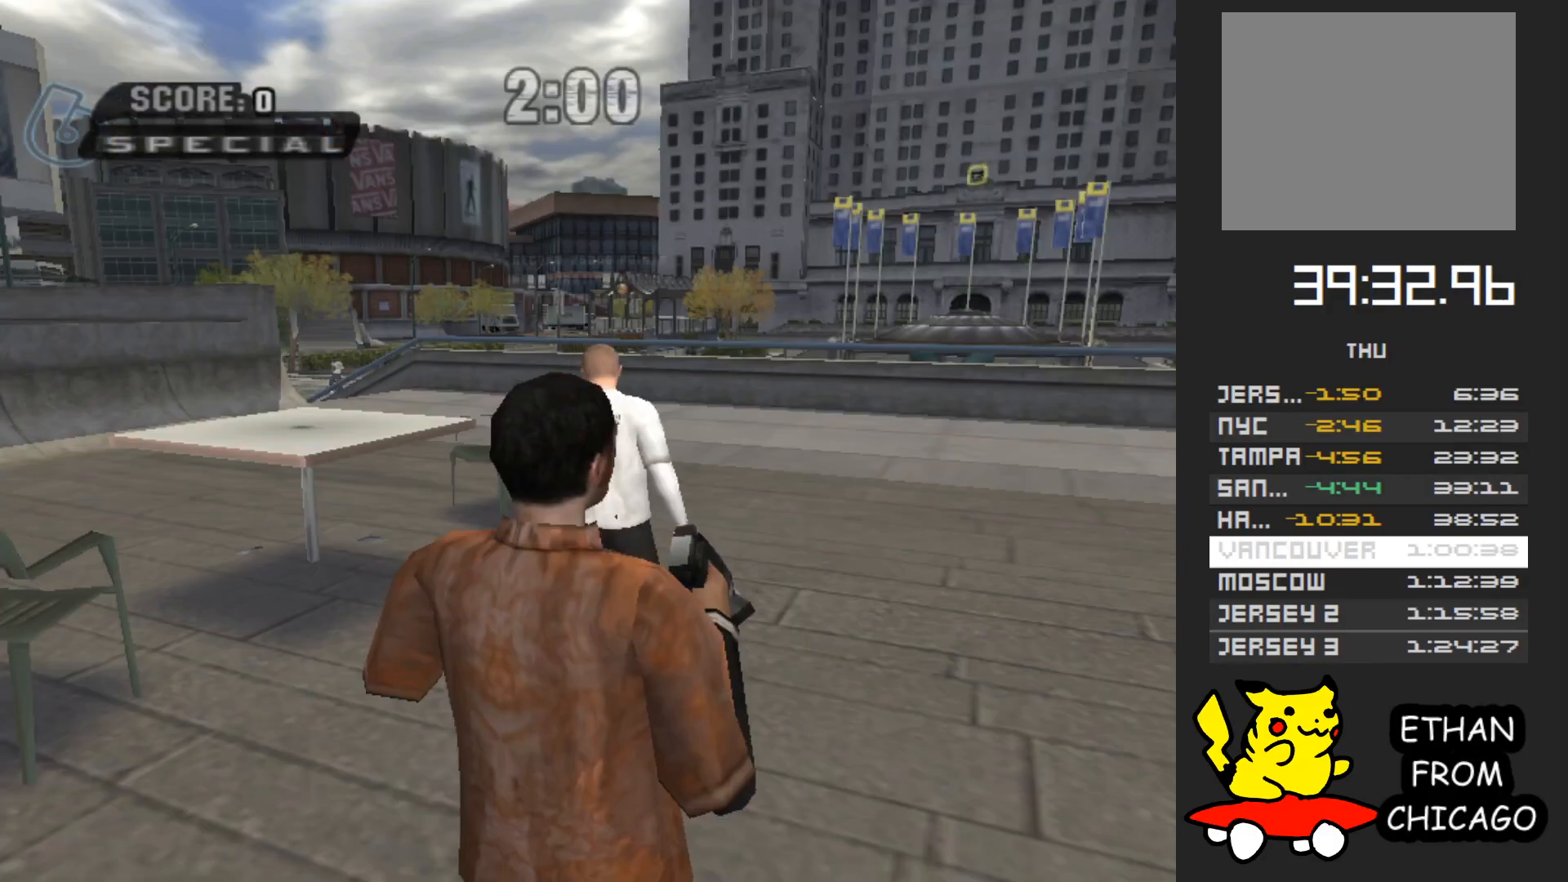
{"buttons": [], "left_stick": "up", "right_stick": "center", "button_events": [[83, "A", "up"]]}
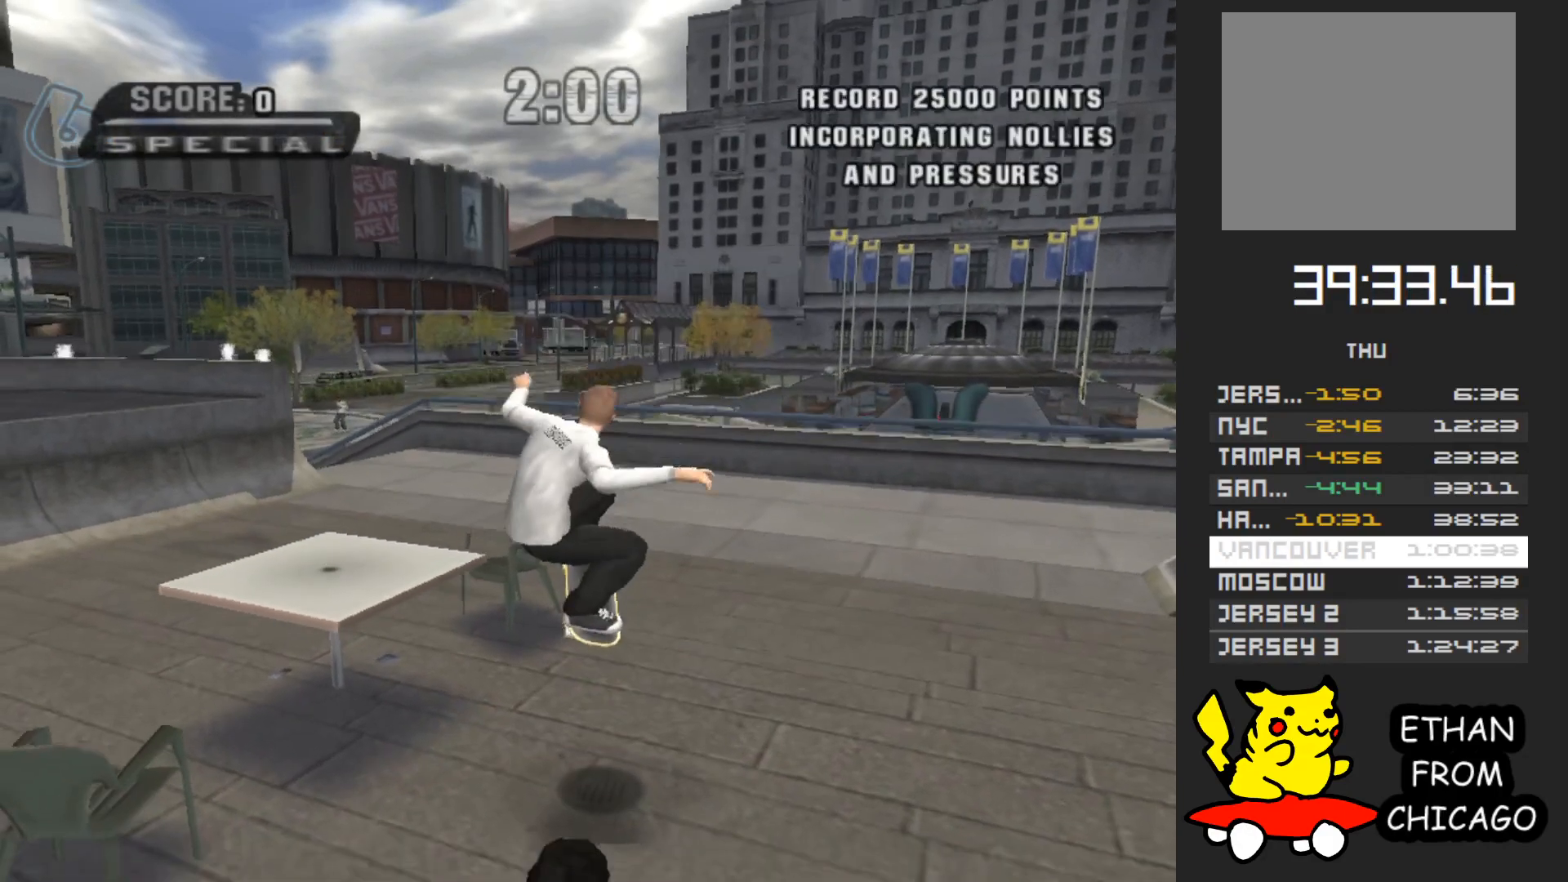
{"buttons": [], "left_stick": "up", "right_stick": "center", "button_events": [[317, "A", "down"], [417, "X", "down"], [450, "A", "up"], [500, "X", "up"]]}
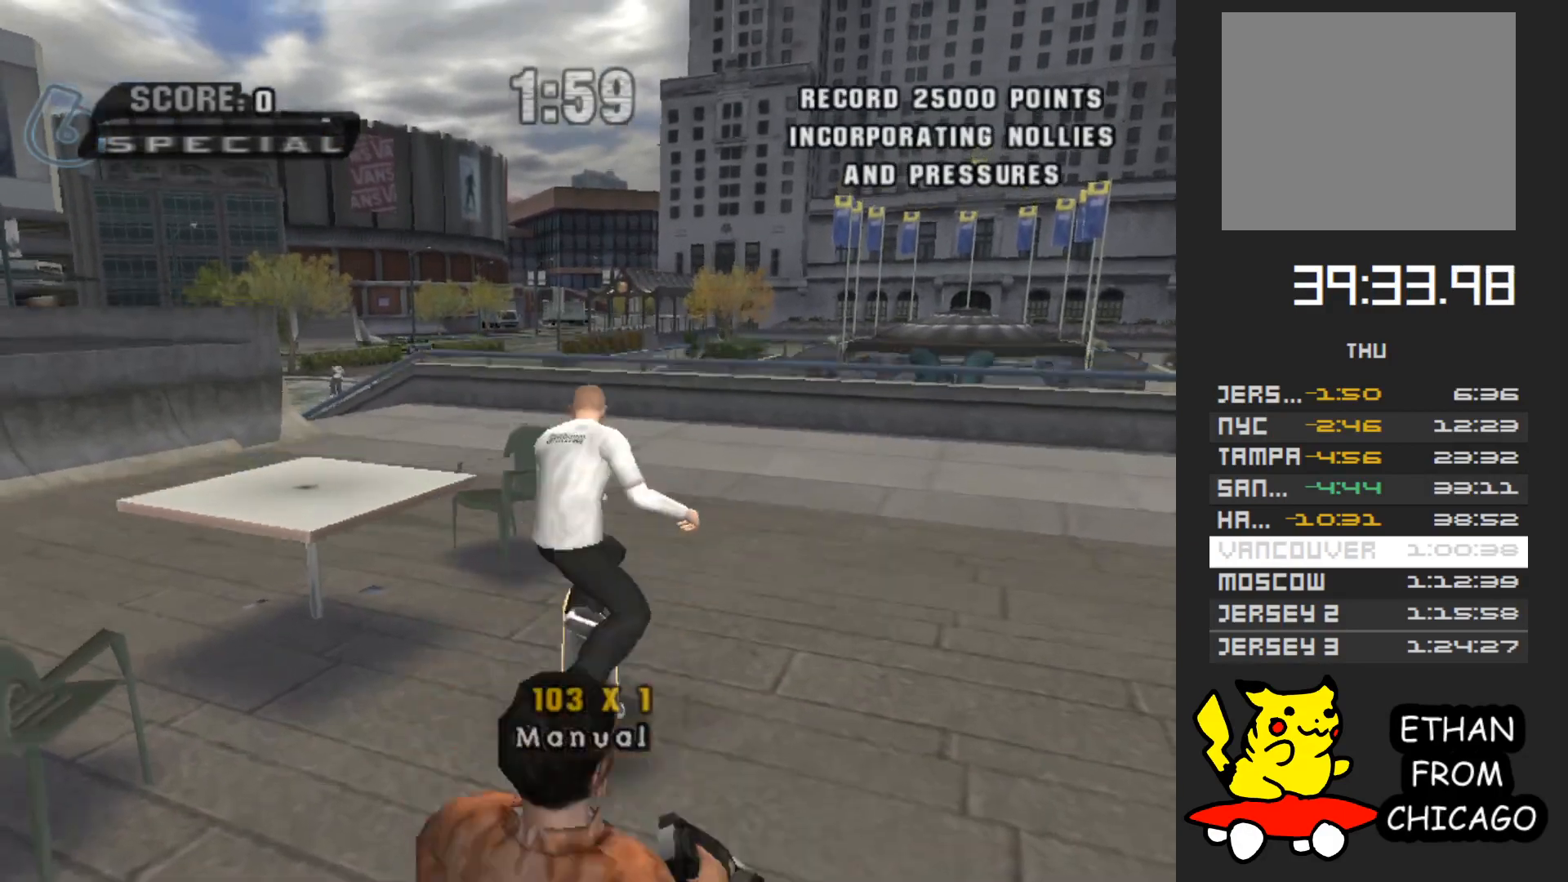
{"buttons": ["A"], "left_stick": "down", "right_stick": "center", "button_events": [[467, "A", "down"]]}
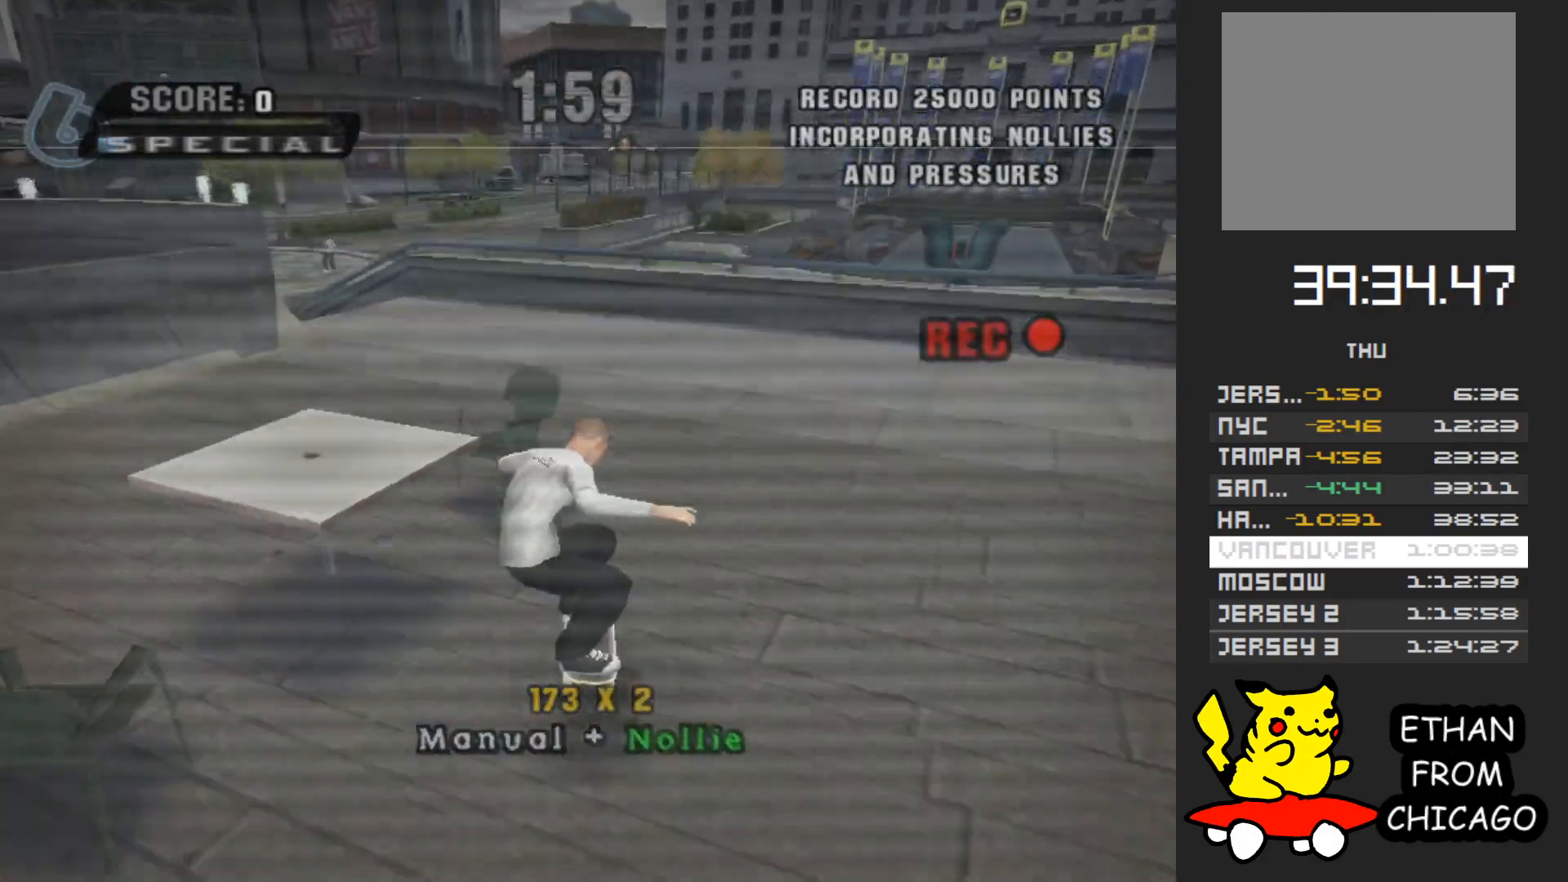
{"buttons": ["A"], "left_stick": "center", "right_stick": "center", "button_events": []}
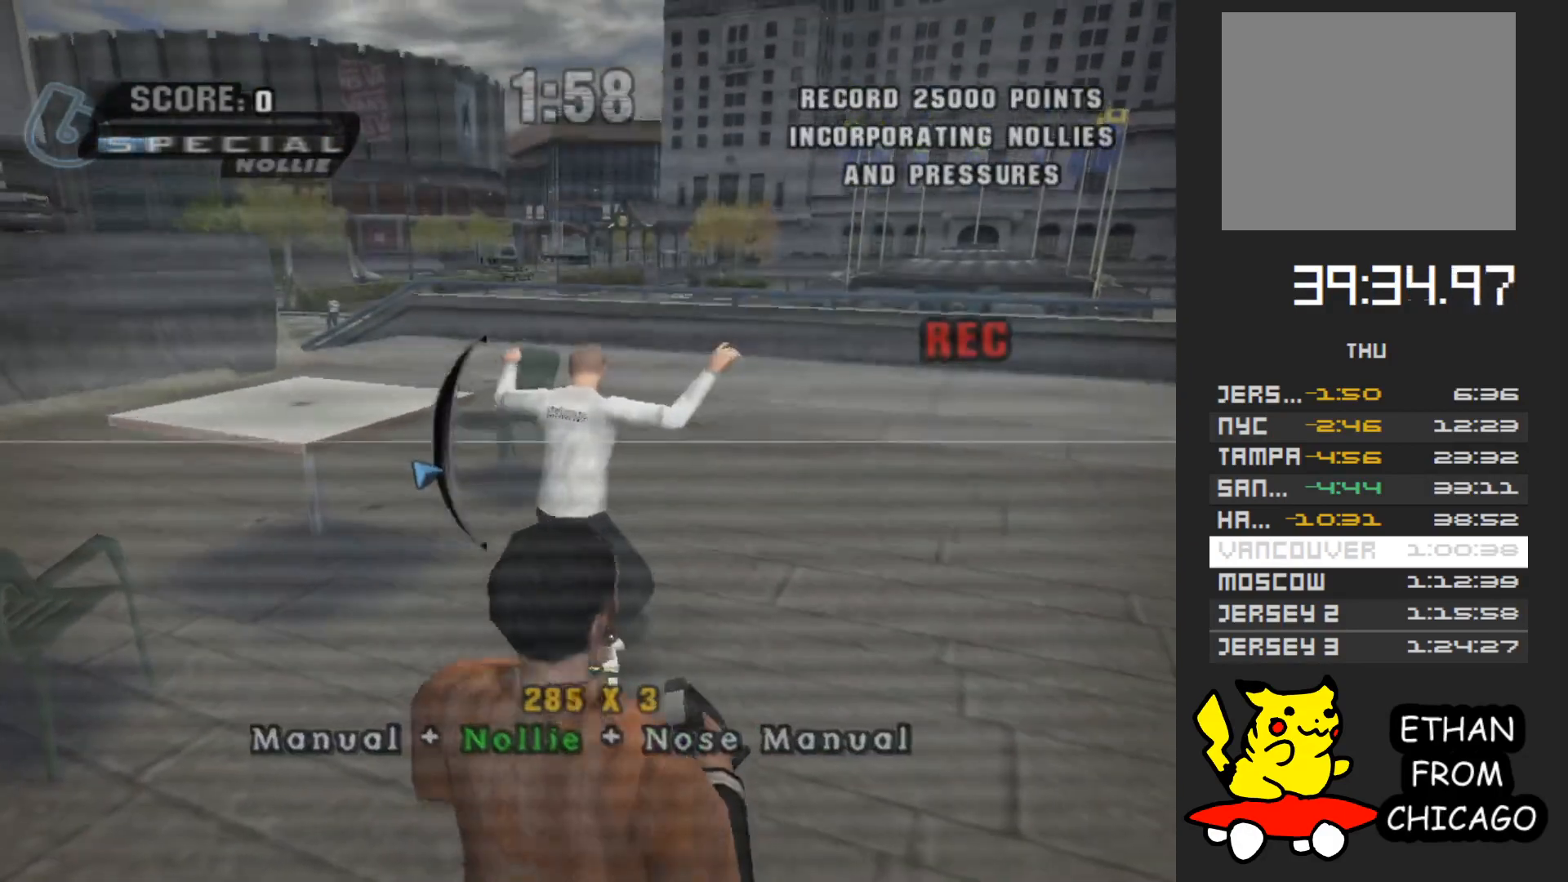
{"buttons": ["A"], "left_stick": "down", "right_stick": "center", "button_events": []}
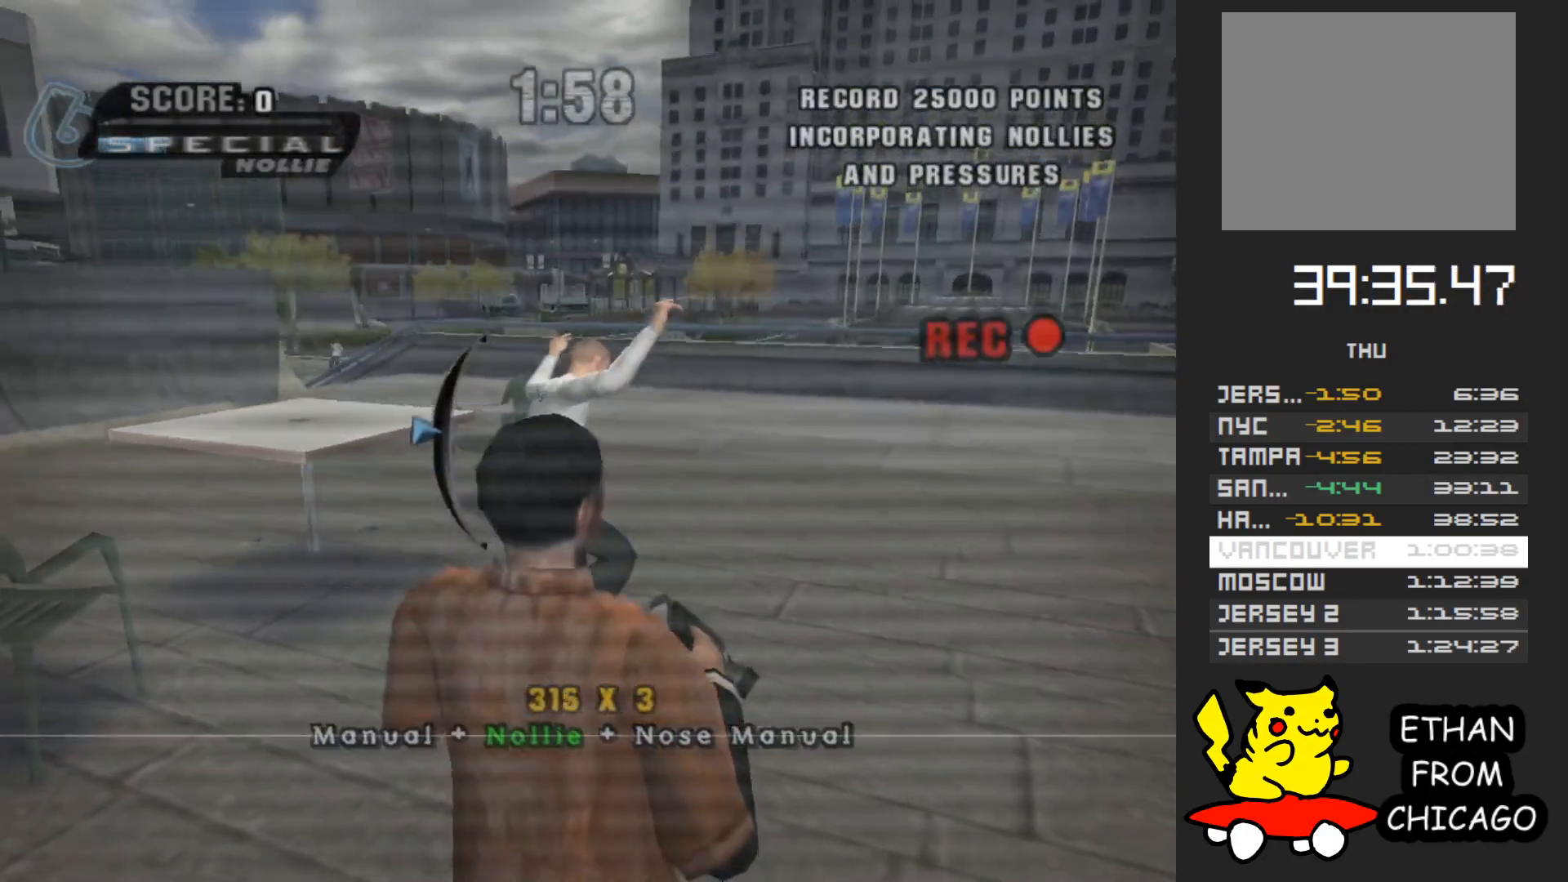
{"buttons": [], "left_stick": "up", "right_stick": "center", "button_events": [[17, "X", "down"], [50, "A", "up"], [150, "X", "up"]]}
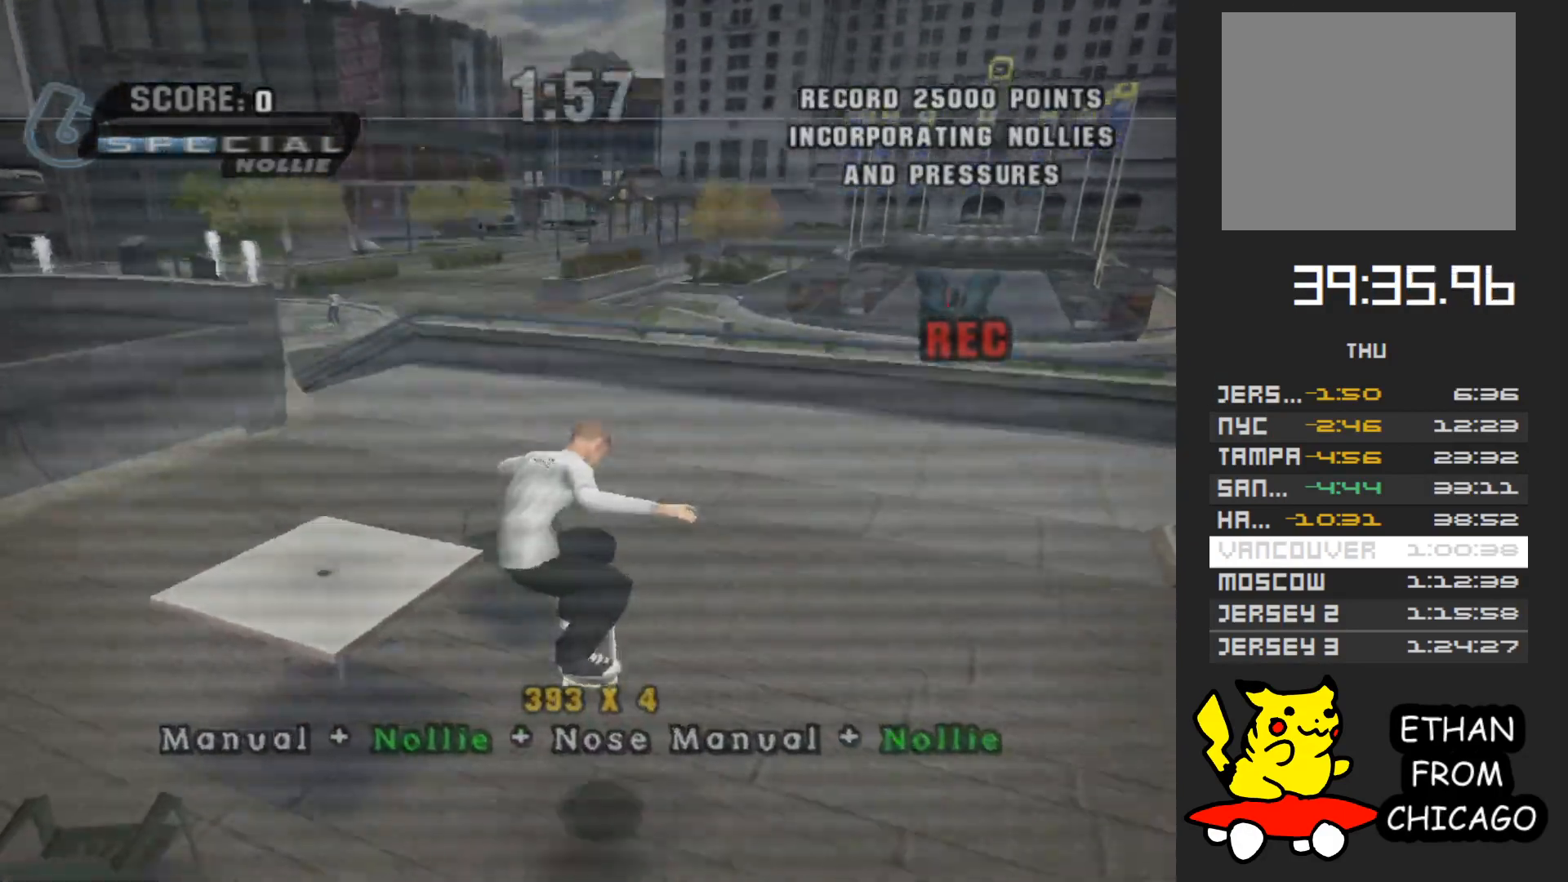
{"buttons": ["A"], "left_stick": "center", "right_stick": "center", "button_events": [[33, "Y", "down"], [333, "Y", "up"], [450, "A", "down"]]}